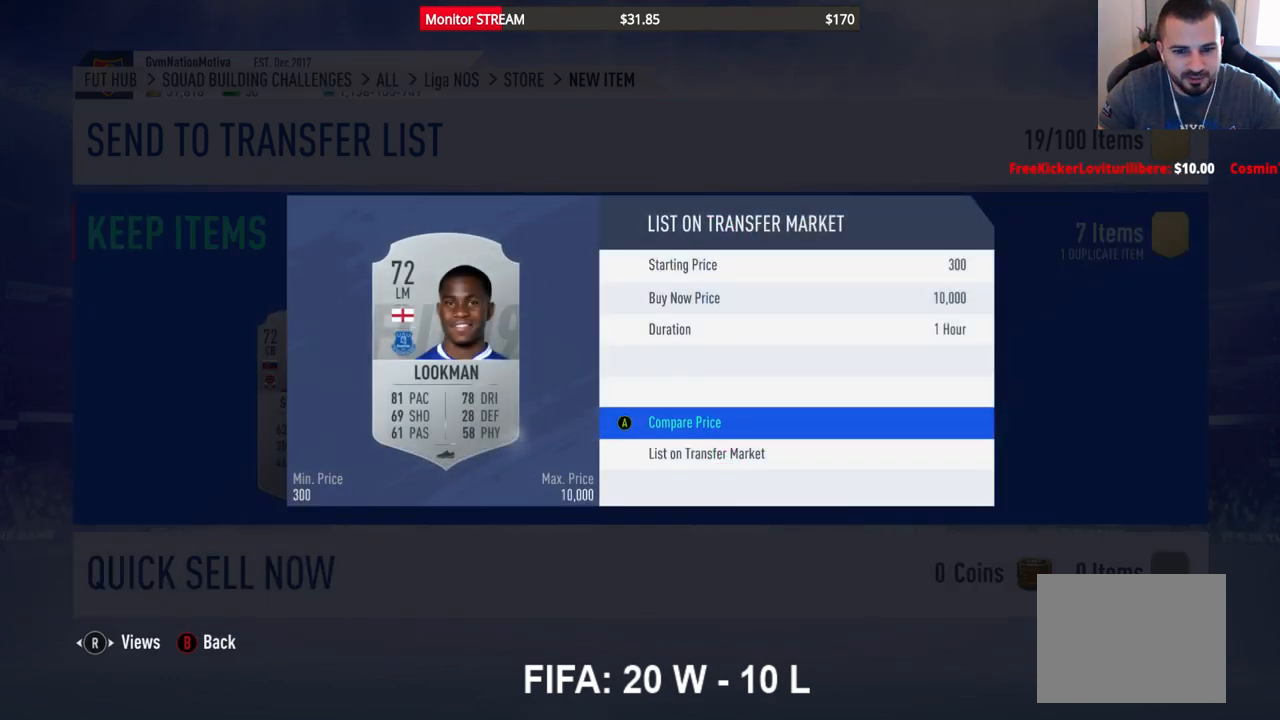
Gameplay with a controller (Xbox layout); each line is a JSON object with the inputs held at the frame after it. "events" lists button and stick changes between this image and that frame as [ms after this image, input, new state], when the widget could be followed in between. Not read: L3 R3.
{"buttons": [], "left_stick": "center", "right_stick": "center", "events": [[83, "B", "down"], [167, "B", "up"]]}
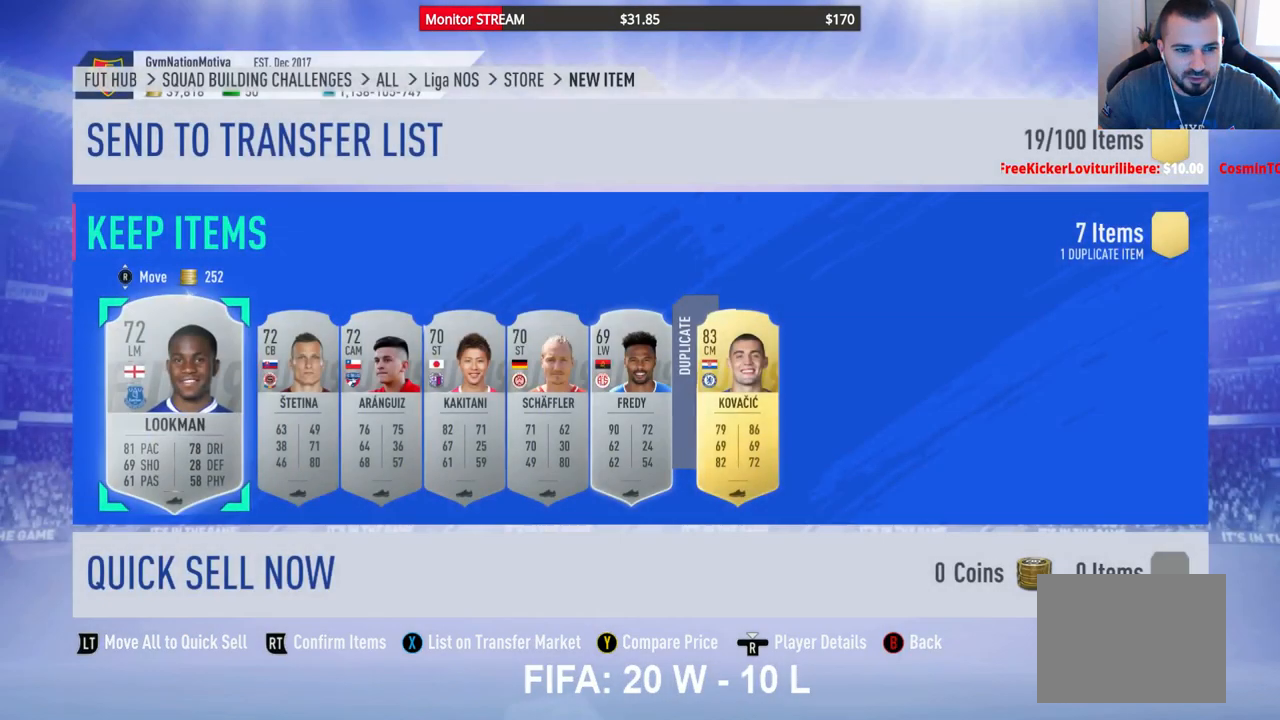
{"buttons": [], "left_stick": "center", "right_stick": "center", "events": [[83, "right_stick", "up"], [250, "right_stick", "center"]]}
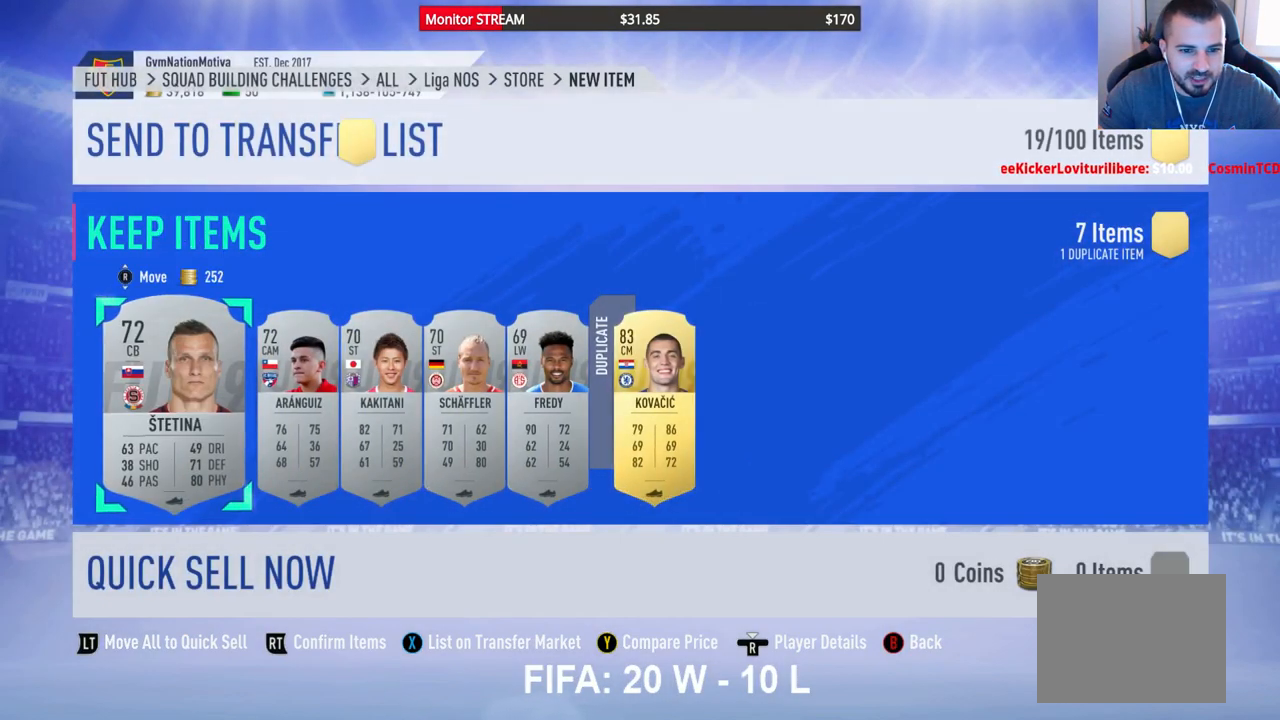
{"buttons": [], "left_stick": "center", "right_stick": "up", "events": [[450, "right_stick", "up"]]}
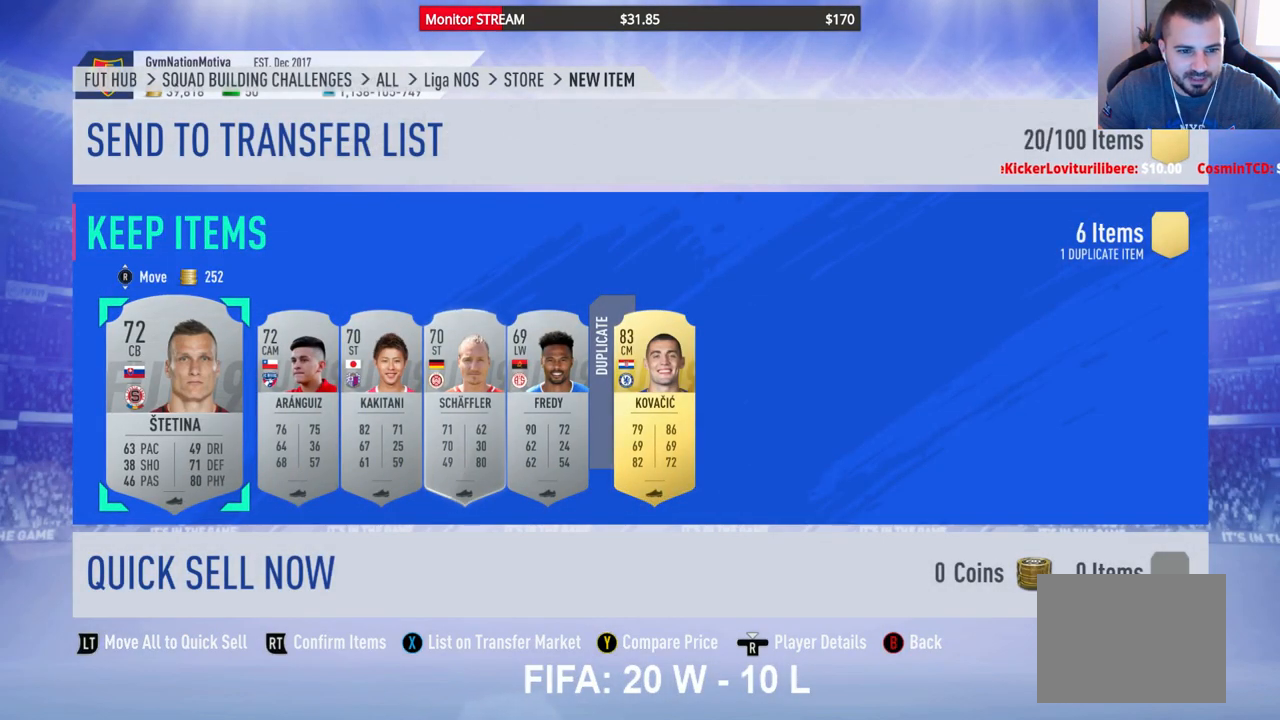
{"buttons": [], "left_stick": "center", "right_stick": "up-left", "events": [[150, "right_stick", "center"], [217, "right_stick", "up-left"]]}
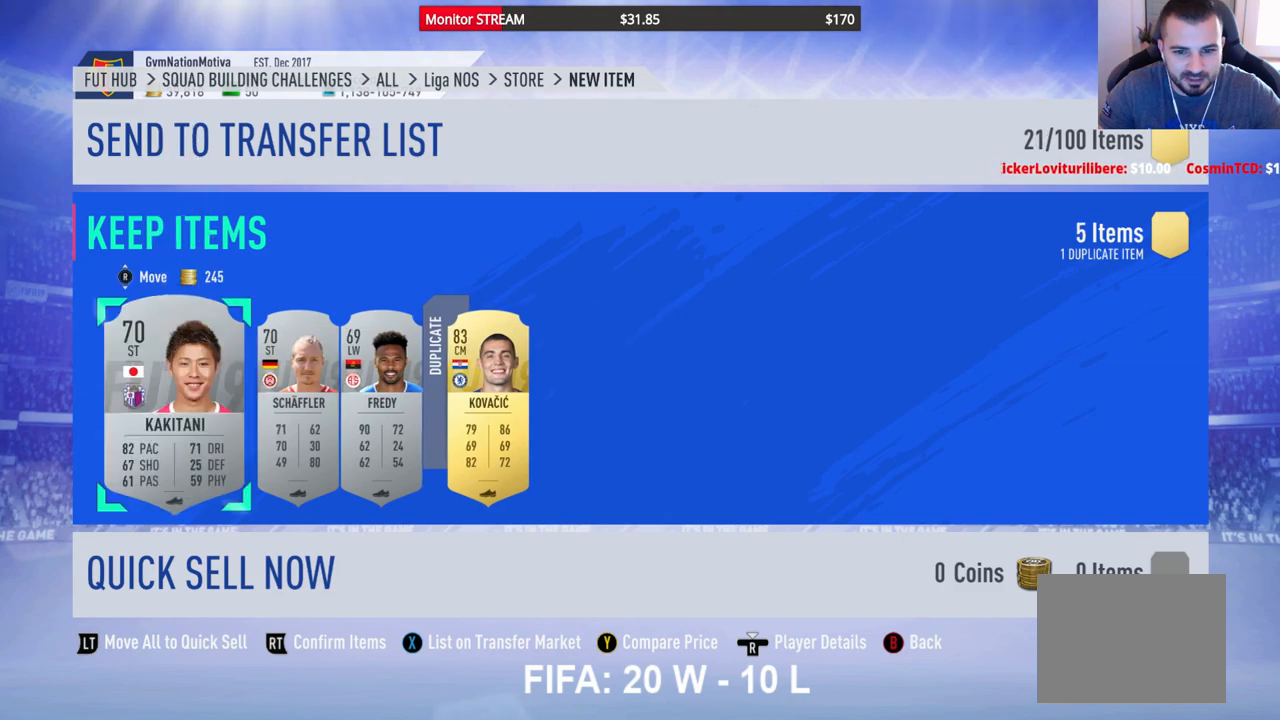
{"buttons": [], "left_stick": "center", "right_stick": "up-left", "events": [[250, "right_stick", "left"], [350, "right_stick", "up-left"]]}
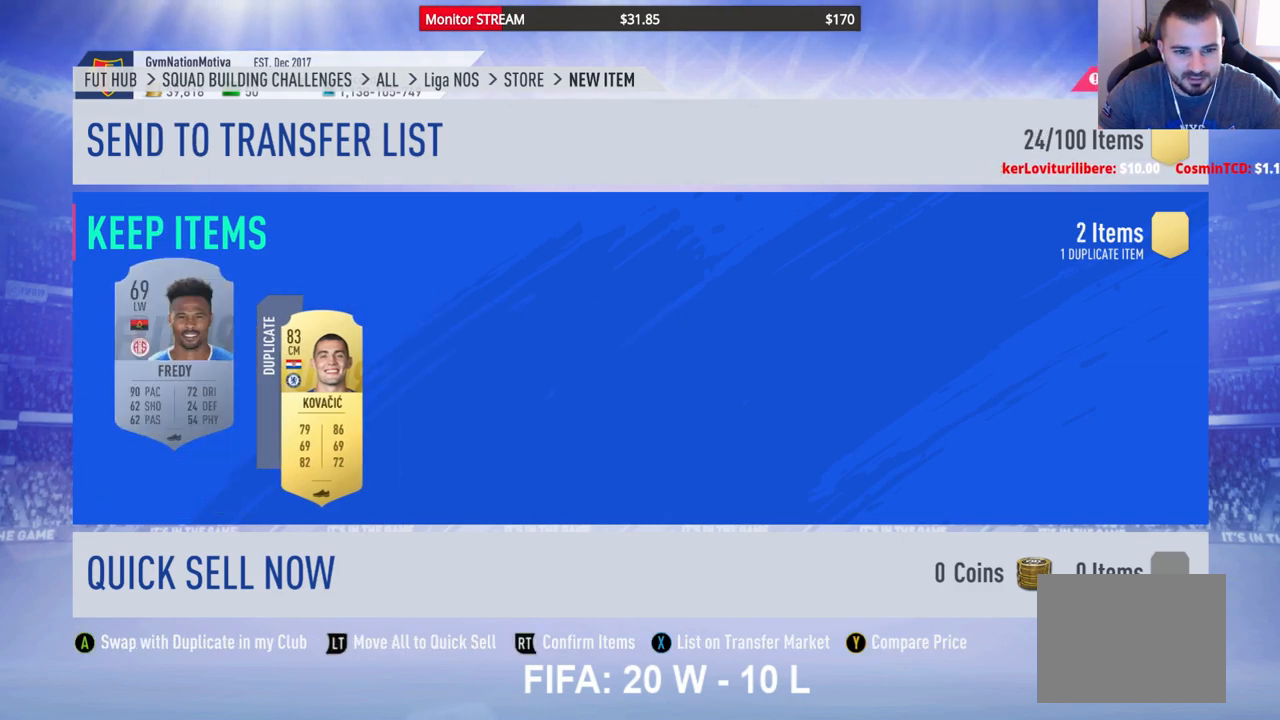
{"buttons": [], "left_stick": "center", "right_stick": "up", "events": [[50, "right_stick", "center"], [450, "right_stick", "up"]]}
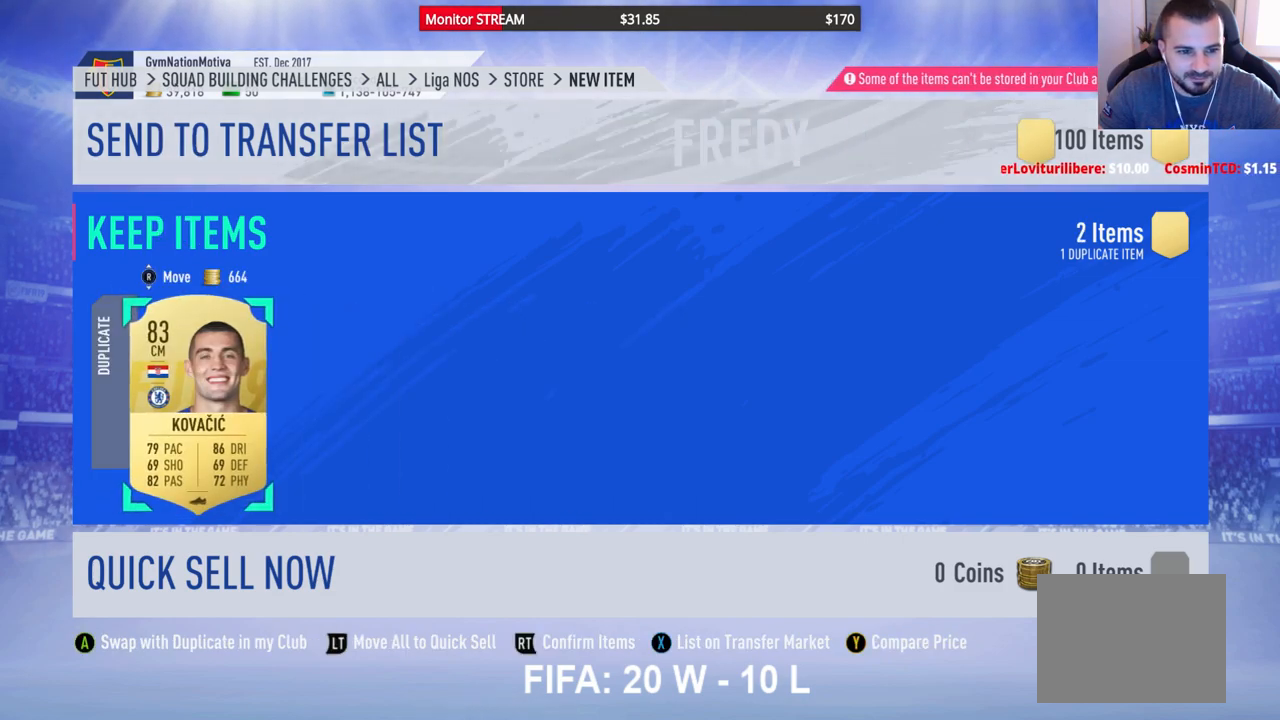
{"buttons": ["R2"], "left_stick": "center", "right_stick": "center", "events": [[117, "right_stick", "center"], [500, "R2", "down"]]}
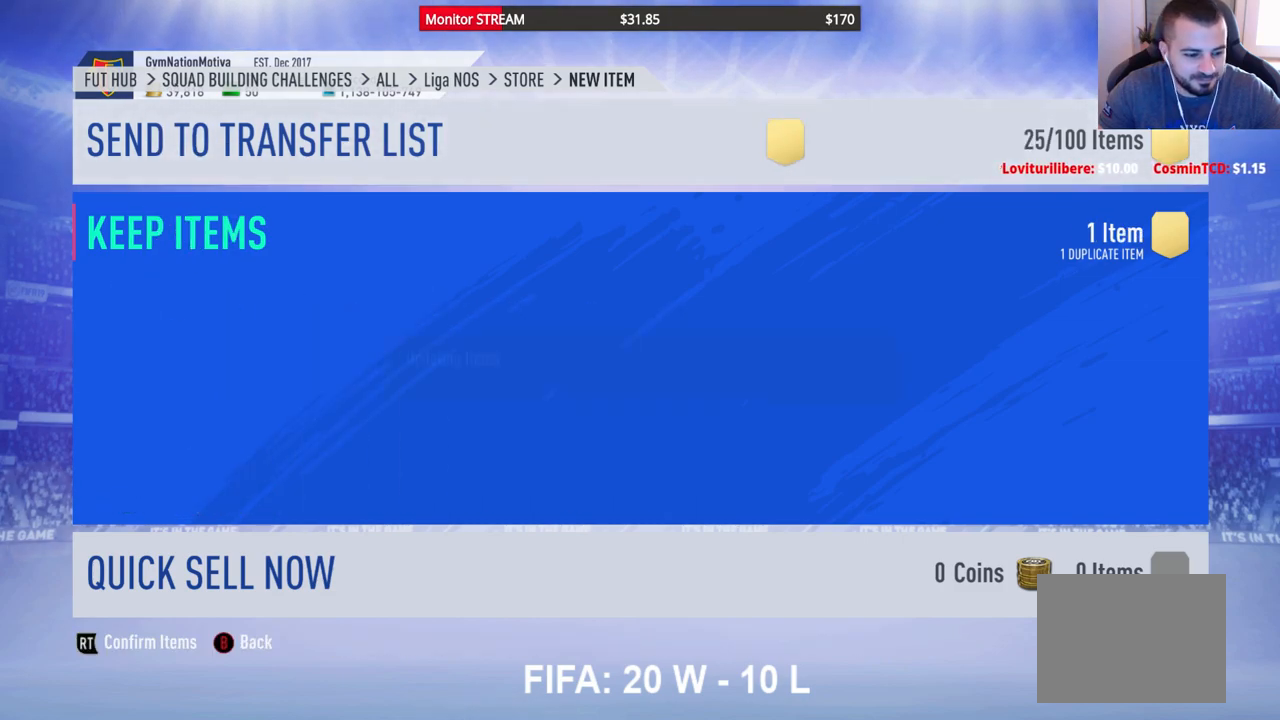
{"buttons": [], "left_stick": "center", "right_stick": "center", "events": [[150, "R2", "up"], [300, "A", "down"], [450, "A", "up"]]}
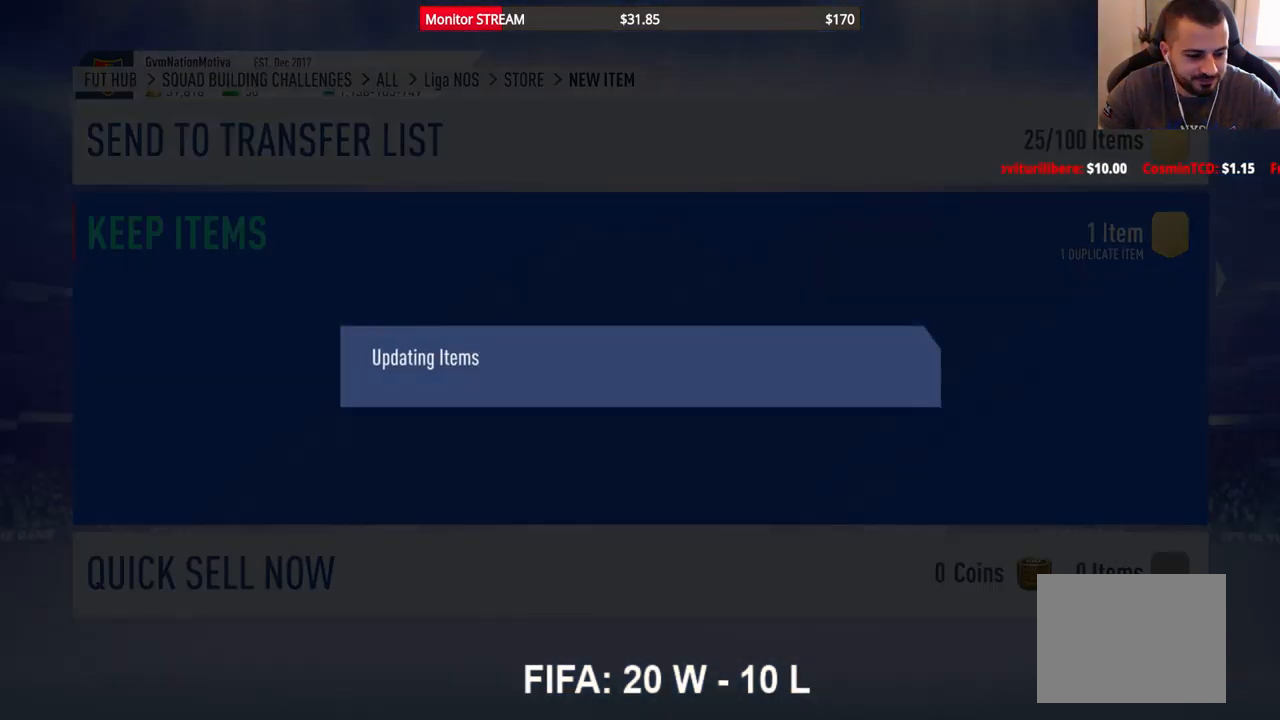
{"buttons": [], "left_stick": "center", "right_stick": "center", "events": []}
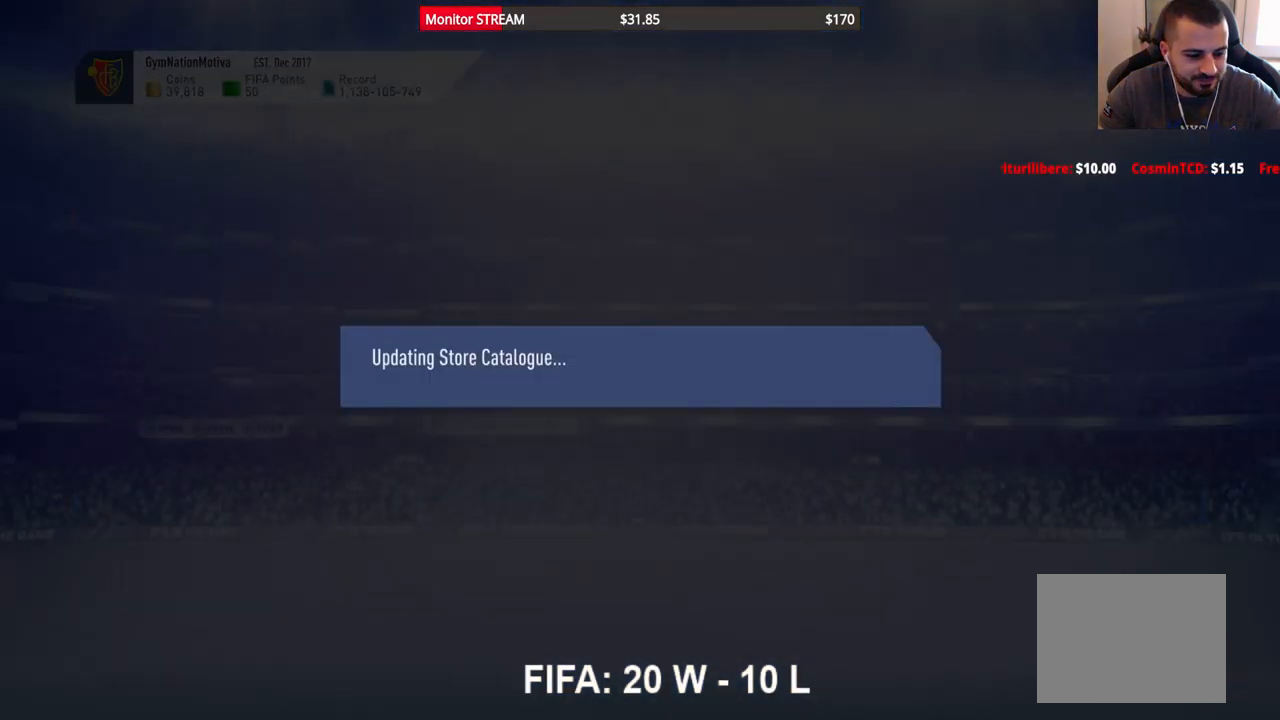
{"buttons": [], "left_stick": "center", "right_stick": "center", "events": []}
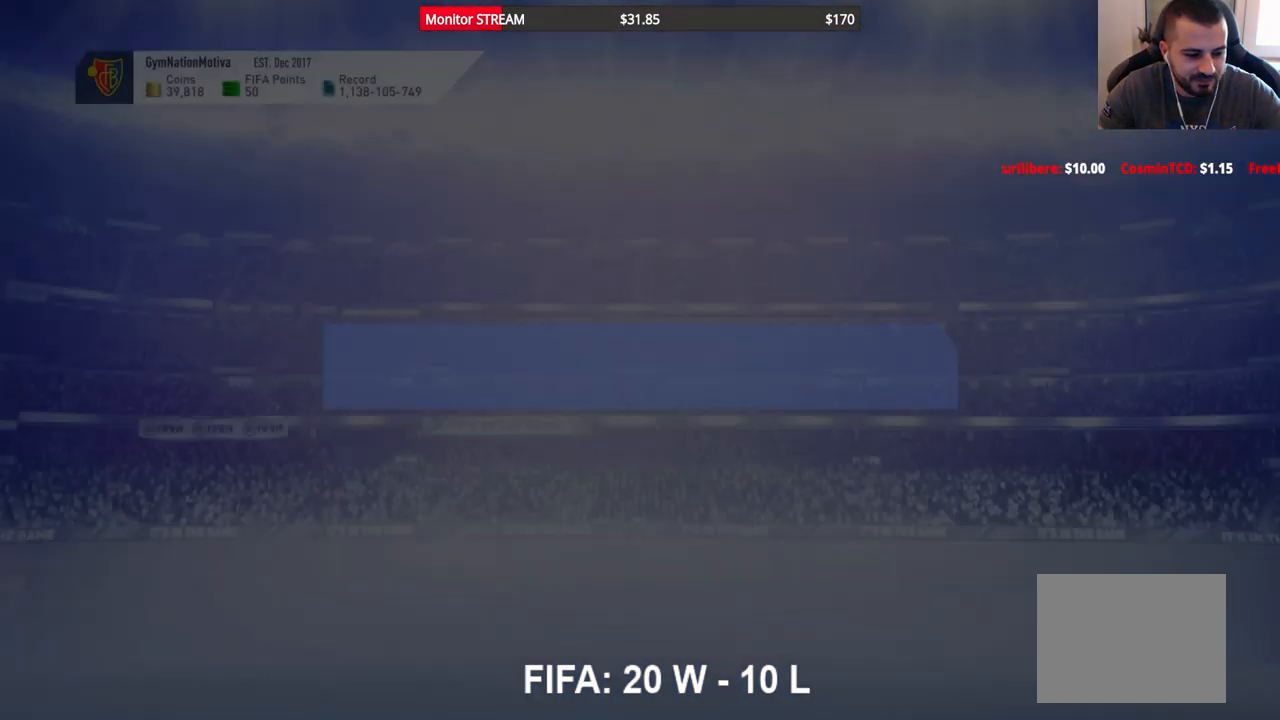
{"buttons": [], "left_stick": "center", "right_stick": "center", "events": []}
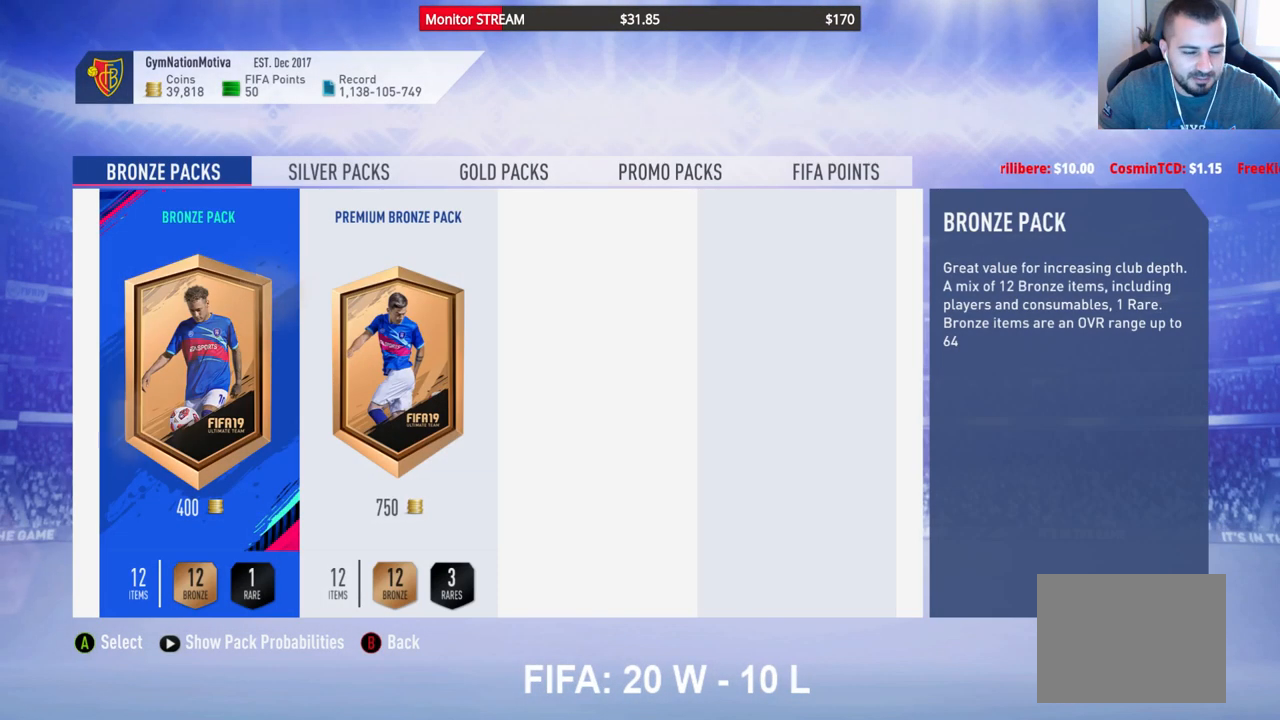
{"buttons": [], "left_stick": "center", "right_stick": "center", "events": [[333, "B", "down"], [450, "B", "up"]]}
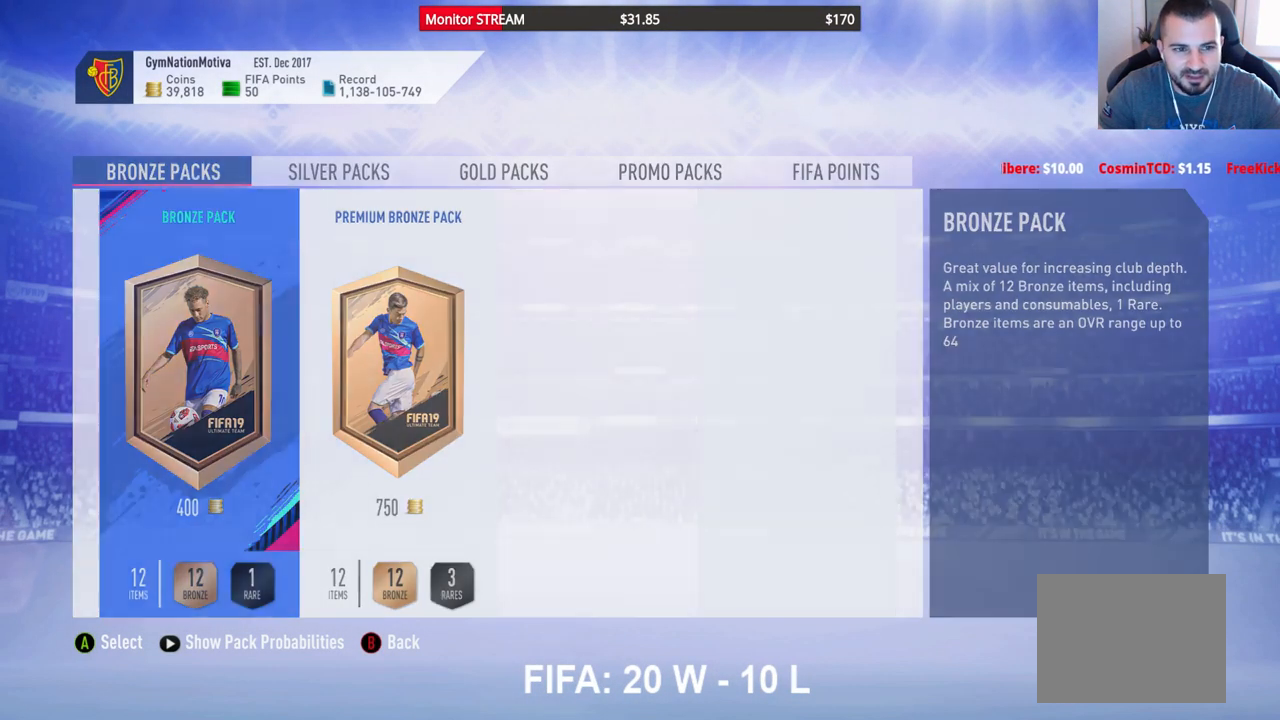
{"buttons": [], "left_stick": "center", "right_stick": "center", "events": []}
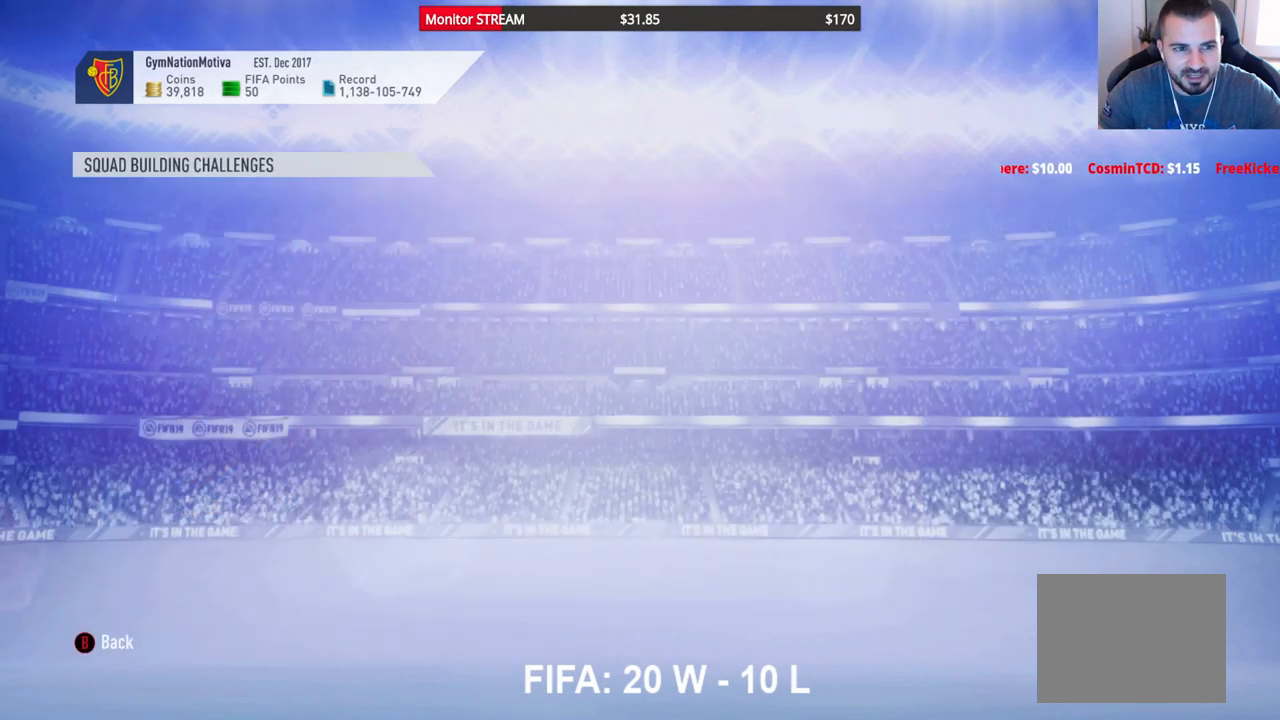
{"buttons": [], "left_stick": "center", "right_stick": "center", "events": []}
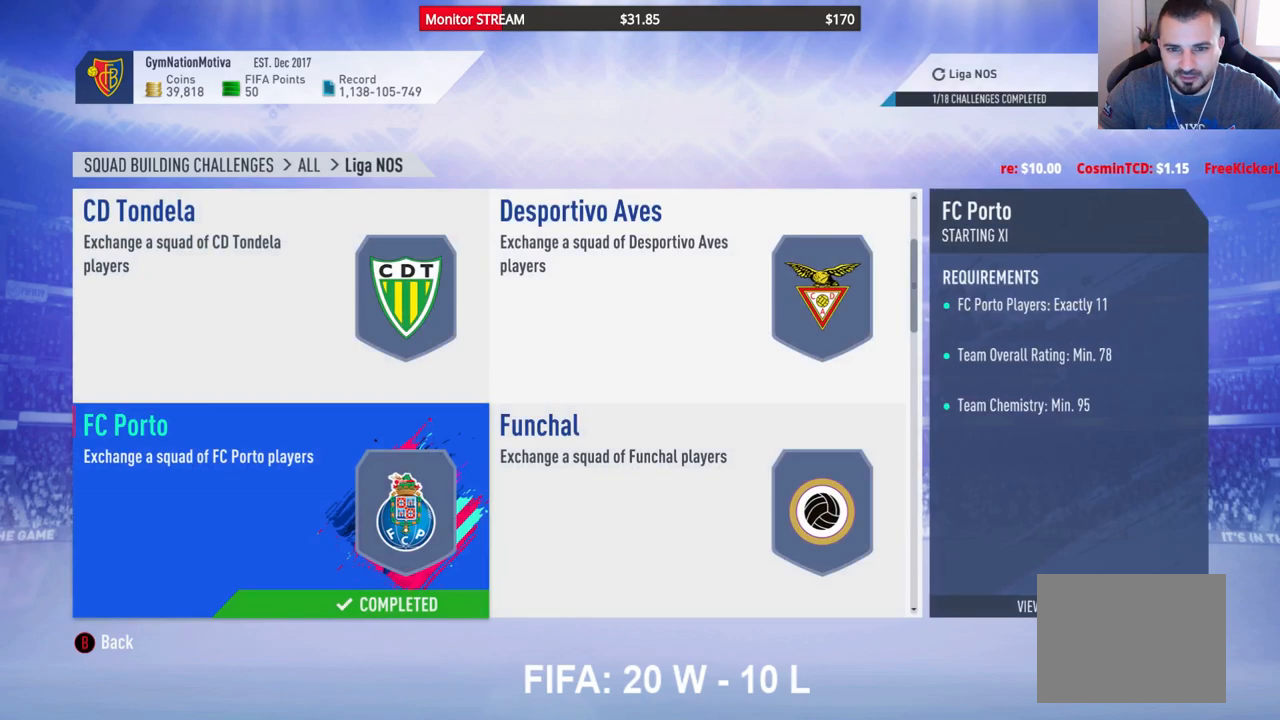
{"buttons": [], "left_stick": "center", "right_stick": "center", "events": [[200, "B", "down"], [317, "B", "up"]]}
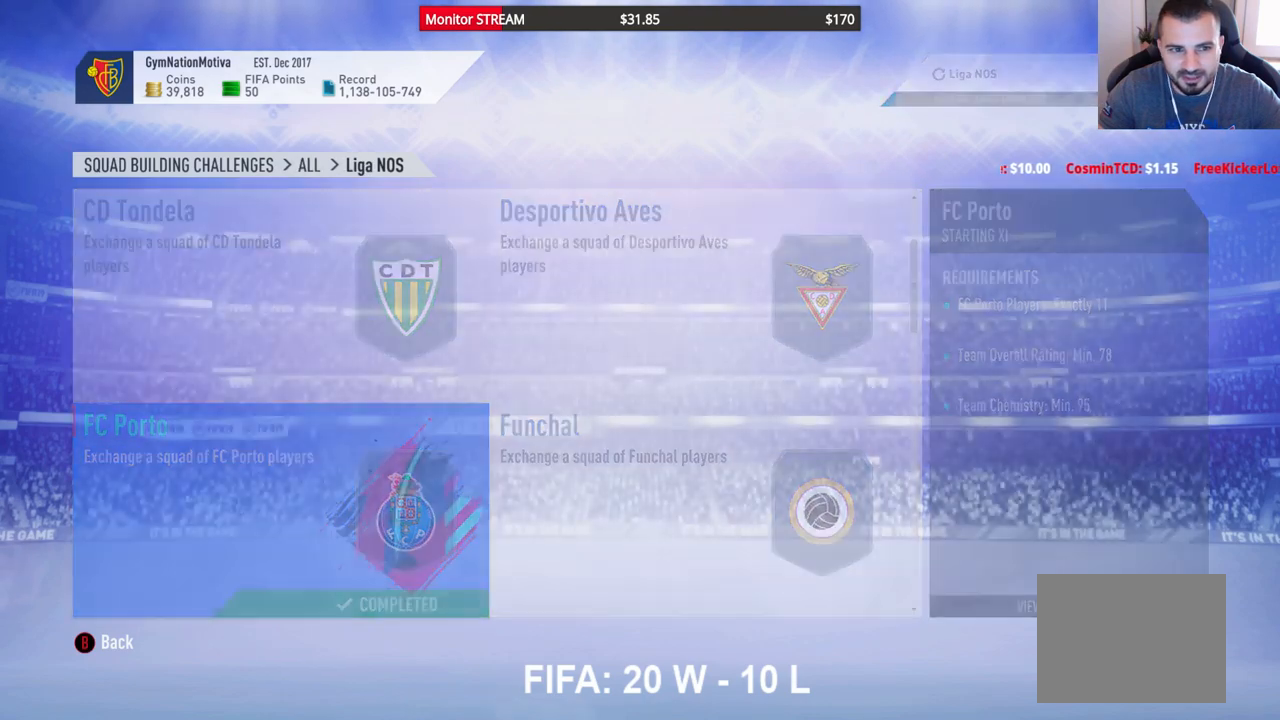
{"buttons": [], "left_stick": "center", "right_stick": "center", "events": []}
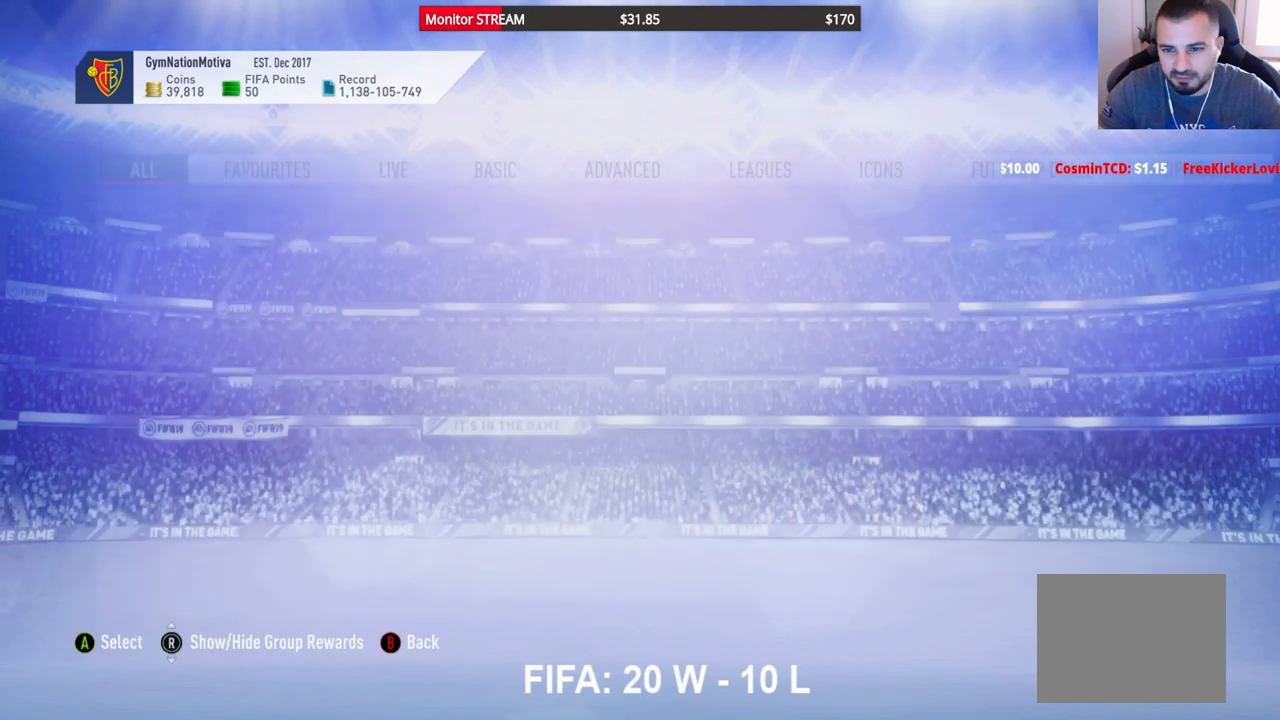
{"buttons": [], "left_stick": "center", "right_stick": "center", "events": []}
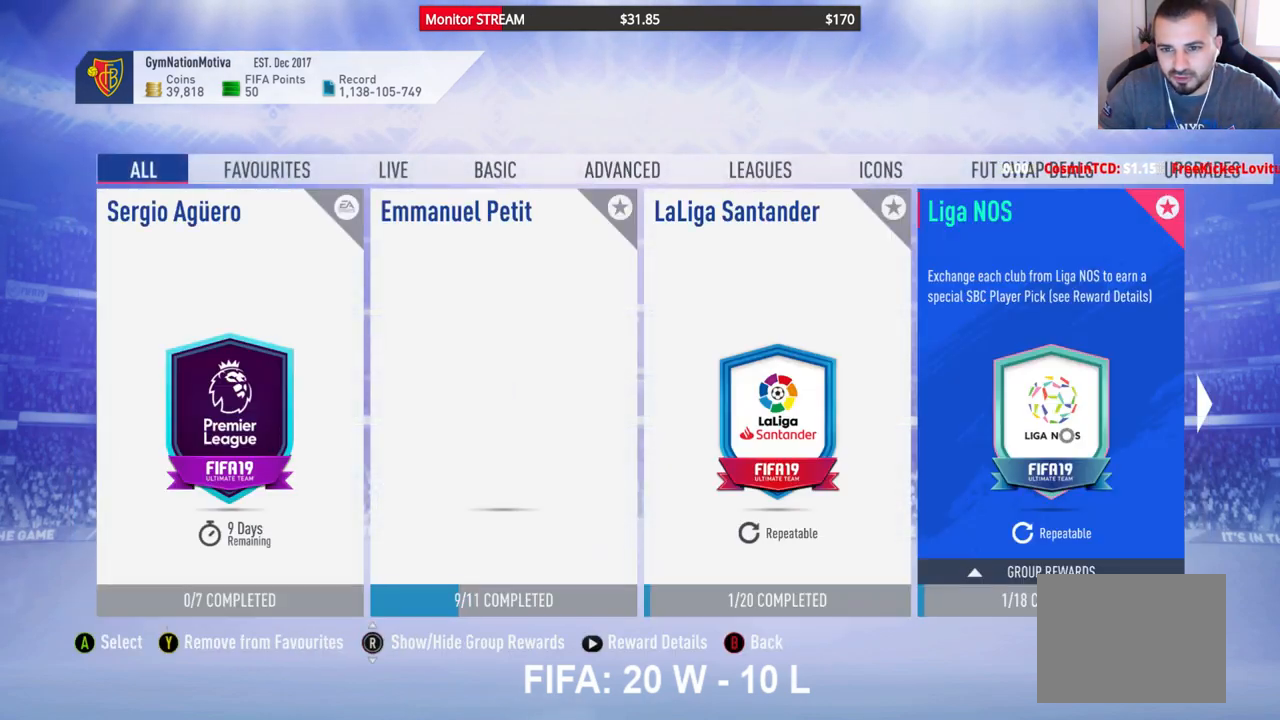
{"buttons": [], "left_stick": "center", "right_stick": "center", "events": [[283, "B", "down"], [417, "B", "up"]]}
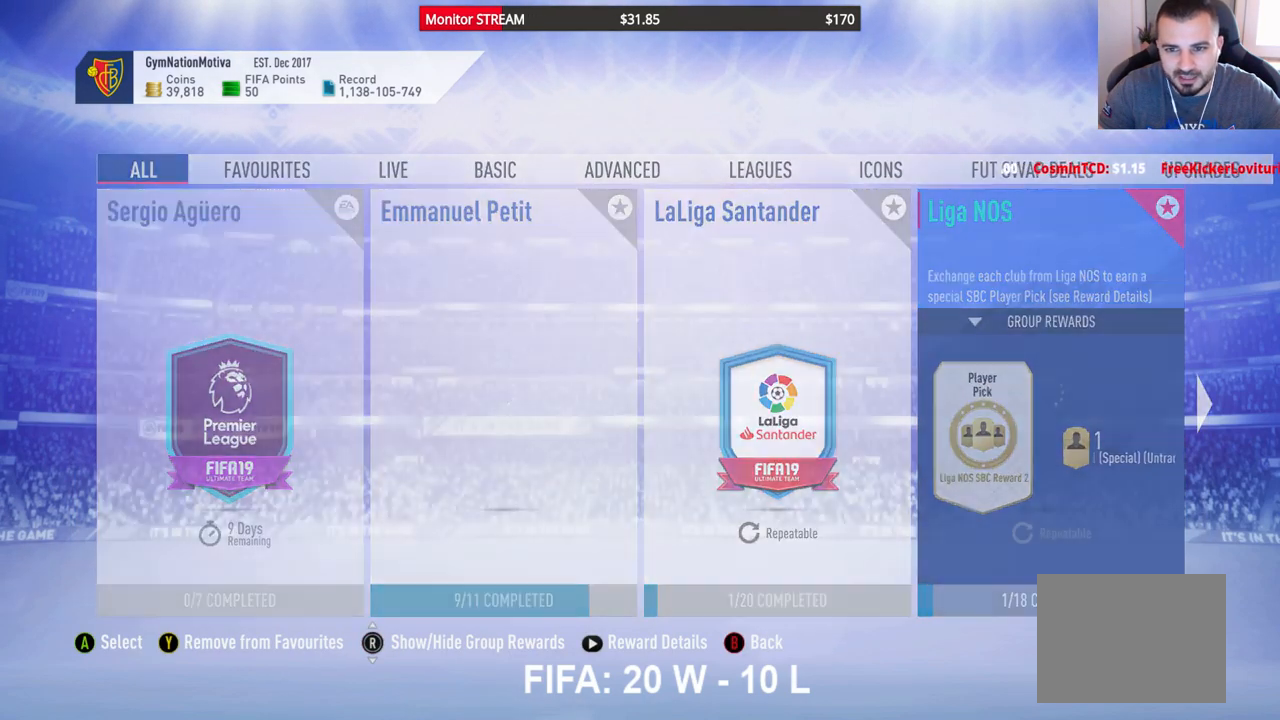
{"buttons": [], "left_stick": "center", "right_stick": "center", "events": []}
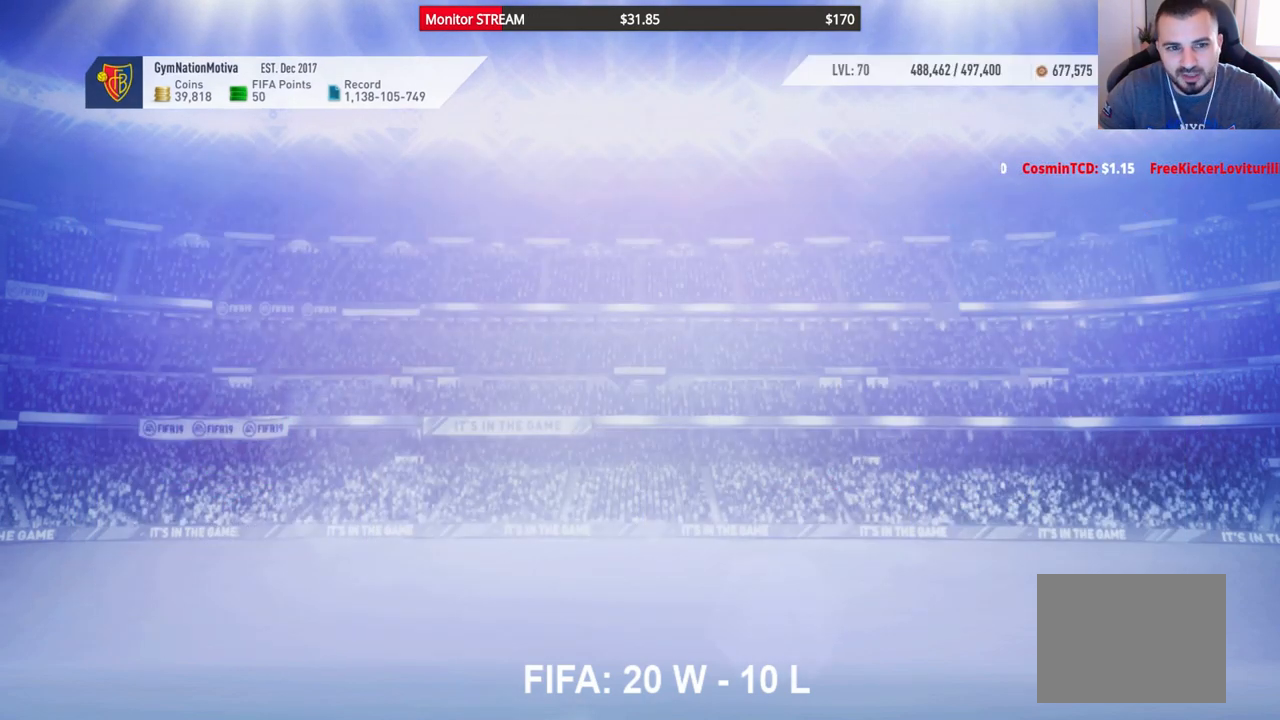
{"buttons": [], "left_stick": "center", "right_stick": "center", "events": []}
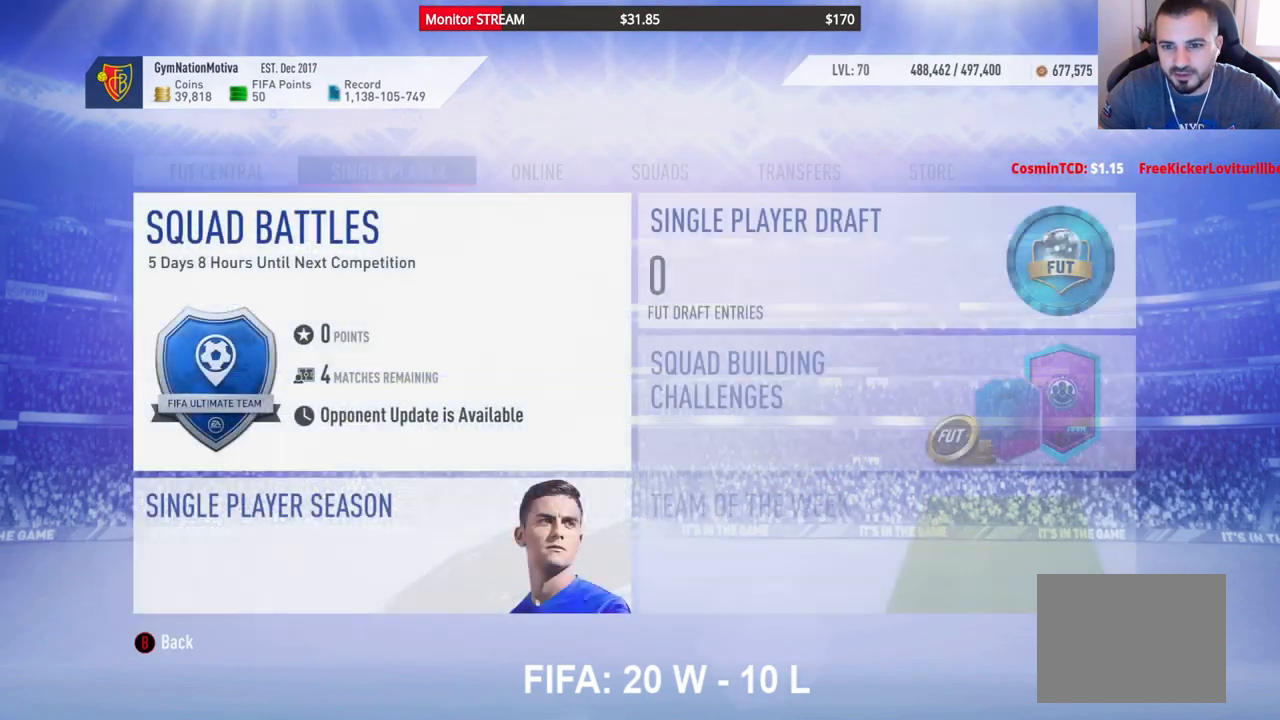
{"buttons": [], "left_stick": "center", "right_stick": "center", "events": []}
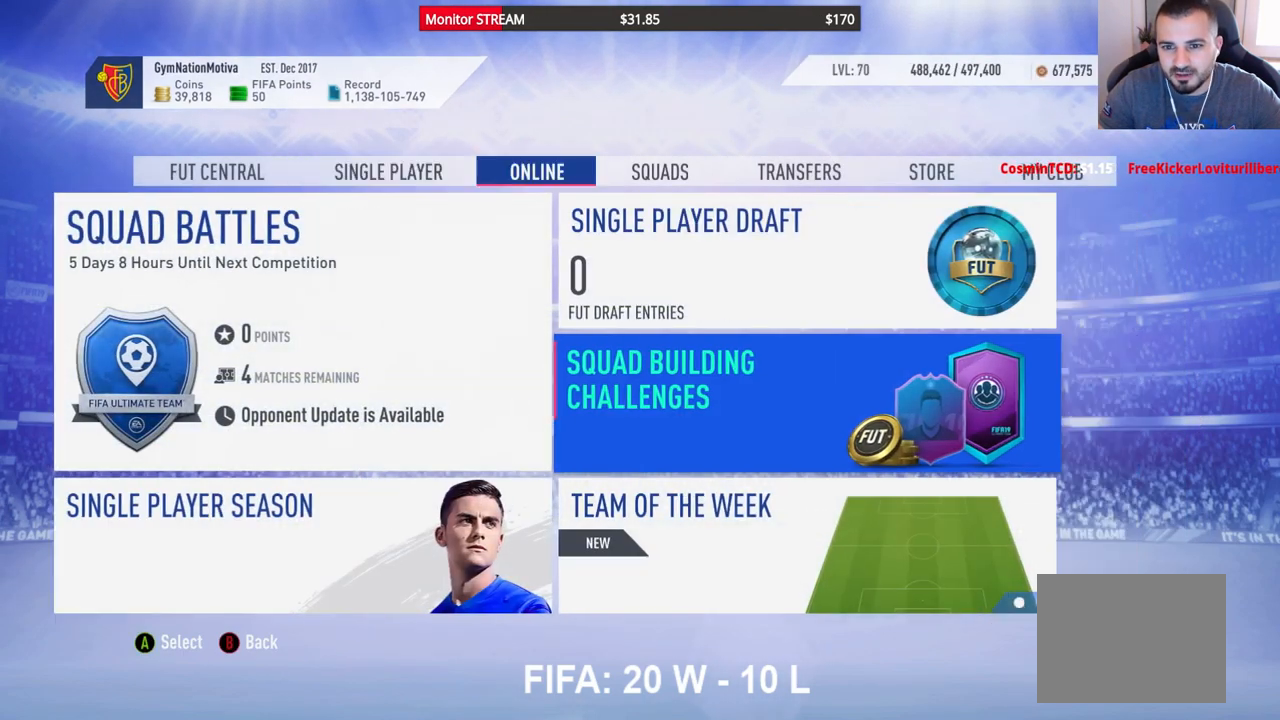
{"buttons": [], "left_stick": "center", "right_stick": "center", "events": []}
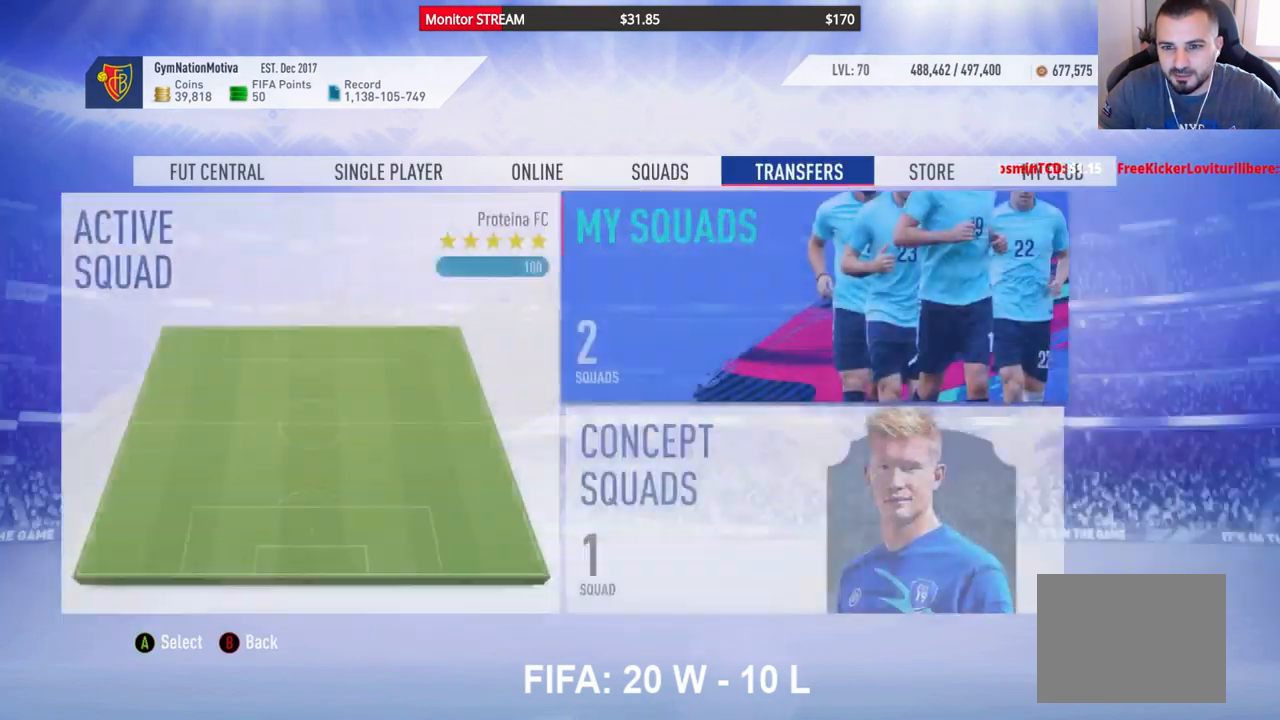
{"buttons": ["DPAD_RIGHT"], "left_stick": "center", "right_stick": "center", "events": [[500, "DPAD_RIGHT", "down"]]}
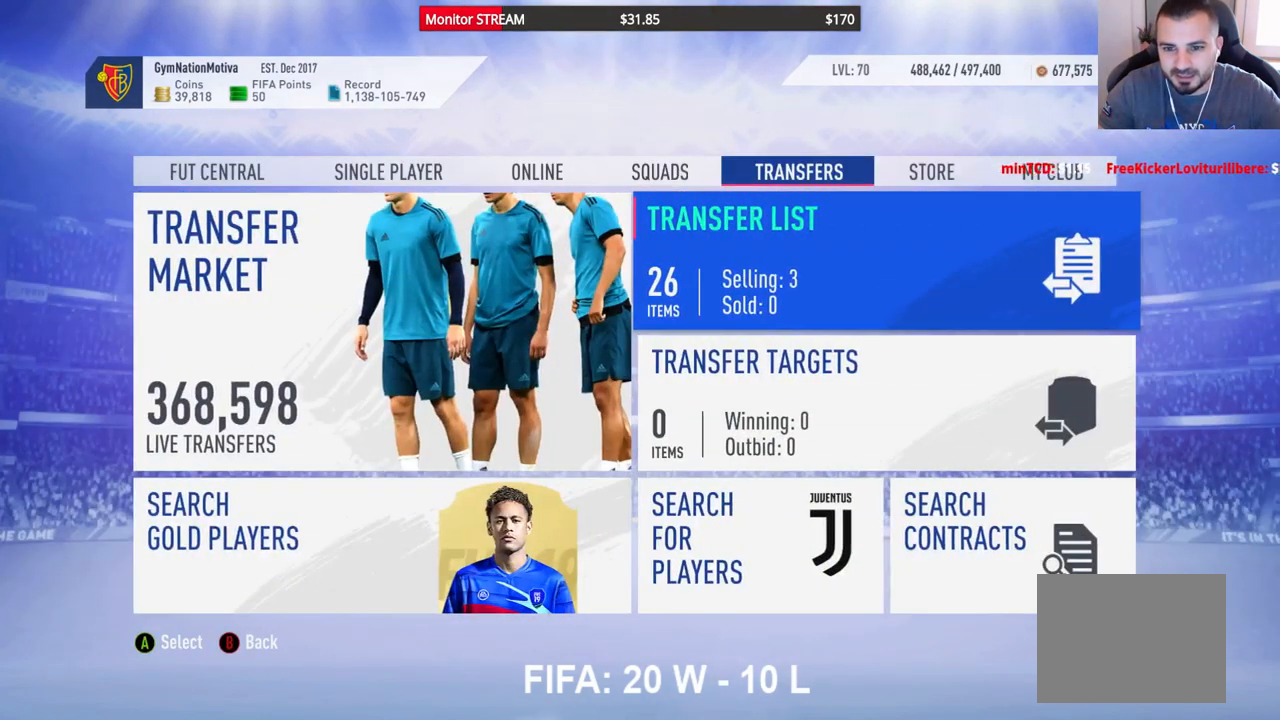
{"buttons": [], "left_stick": "center", "right_stick": "center", "events": [[83, "DPAD_RIGHT", "up"]]}
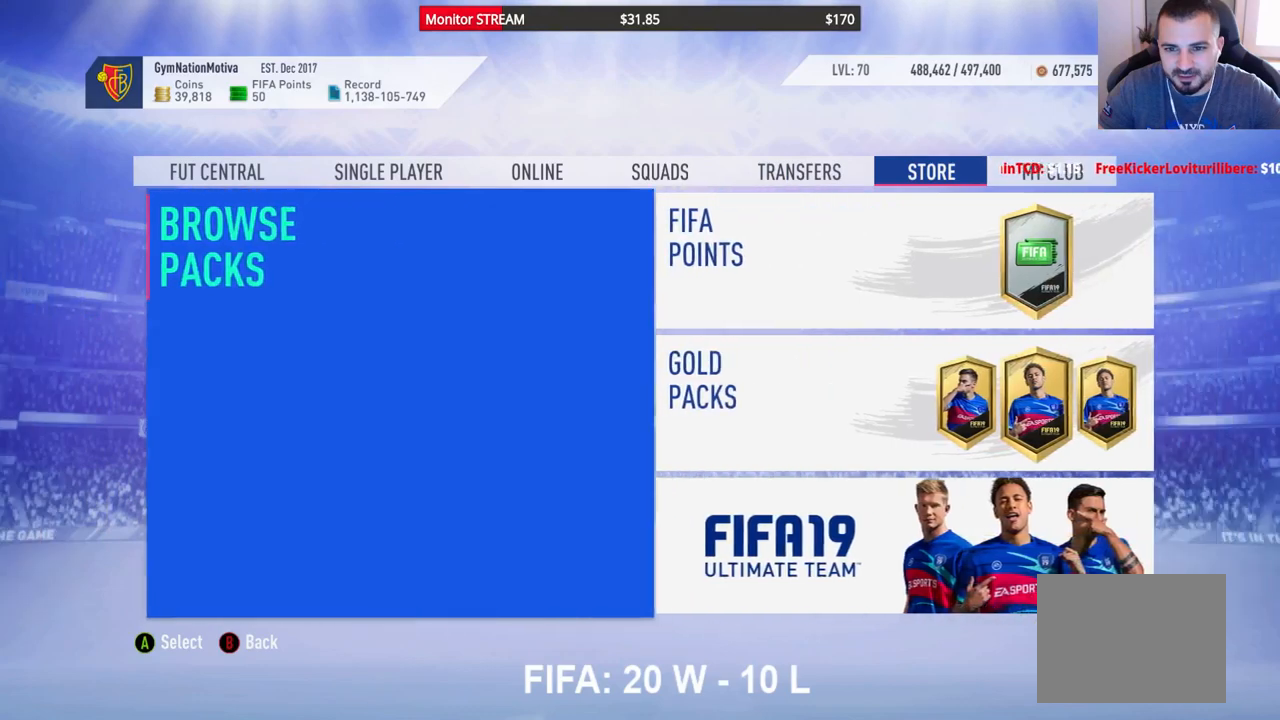
{"buttons": [], "left_stick": "center", "right_stick": "center", "events": []}
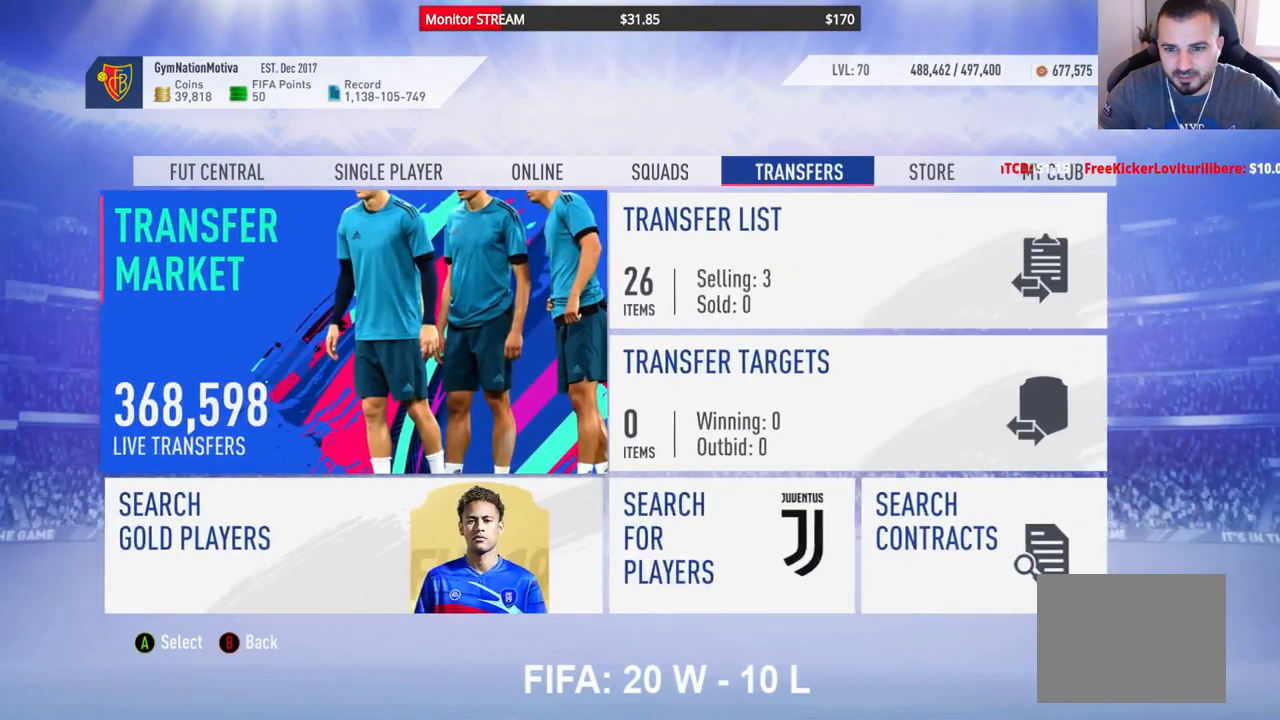
{"buttons": [], "left_stick": "center", "right_stick": "center", "events": [[250, "DPAD_RIGHT", "down"], [383, "DPAD_RIGHT", "up"]]}
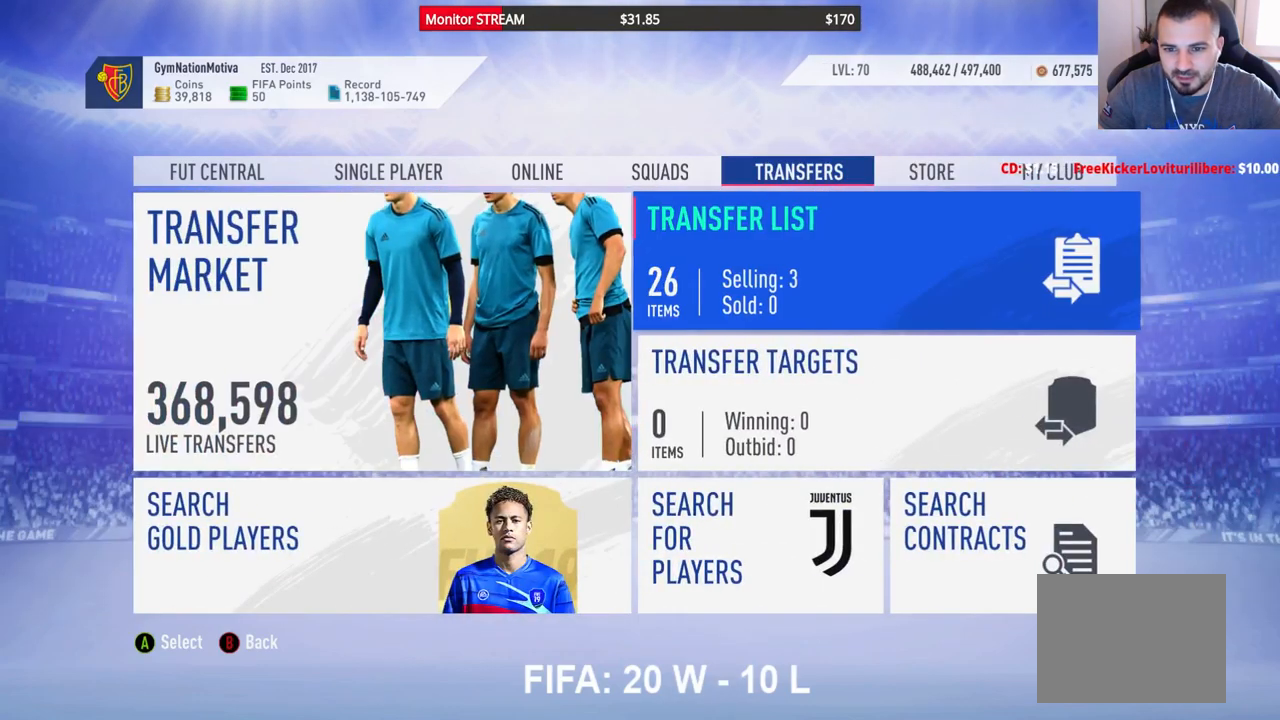
{"buttons": [], "left_stick": "center", "right_stick": "center", "events": [[50, "A", "down"], [167, "A", "up"]]}